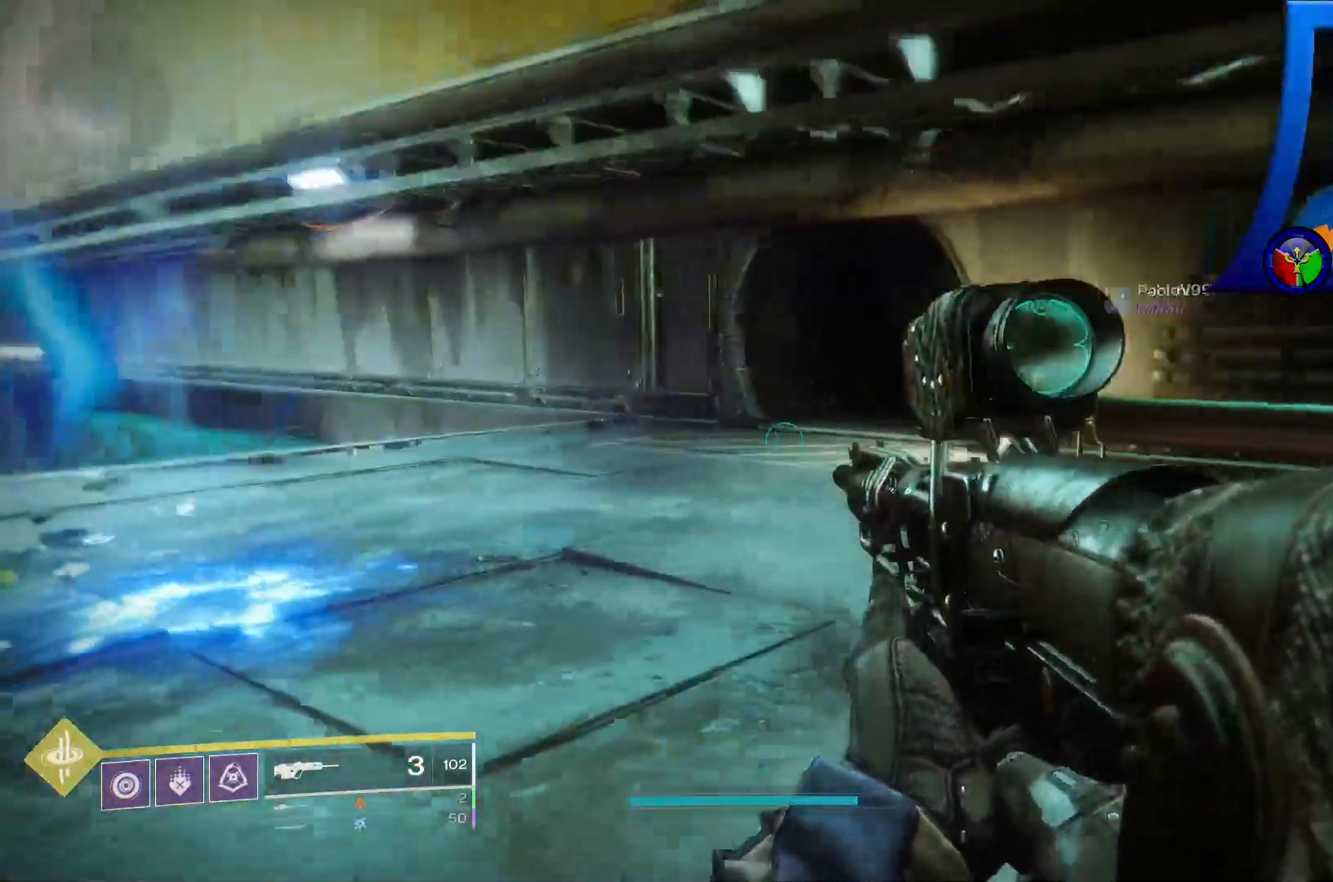
Gameplay with a controller (Xbox layout); each line is a JSON object with the inputs held at the frame after it. "events" lists button and stick changes between this image and that frame as [ms after this image, input, new state], when the widget could be followed in between. Not read: HOME L3.
{"buttons": [], "left_stick": "up-right", "right_stick": "left", "events": [[50, "right_stick", "center"], [283, "right_stick", "left"], [317, "left_stick", "up-right"]]}
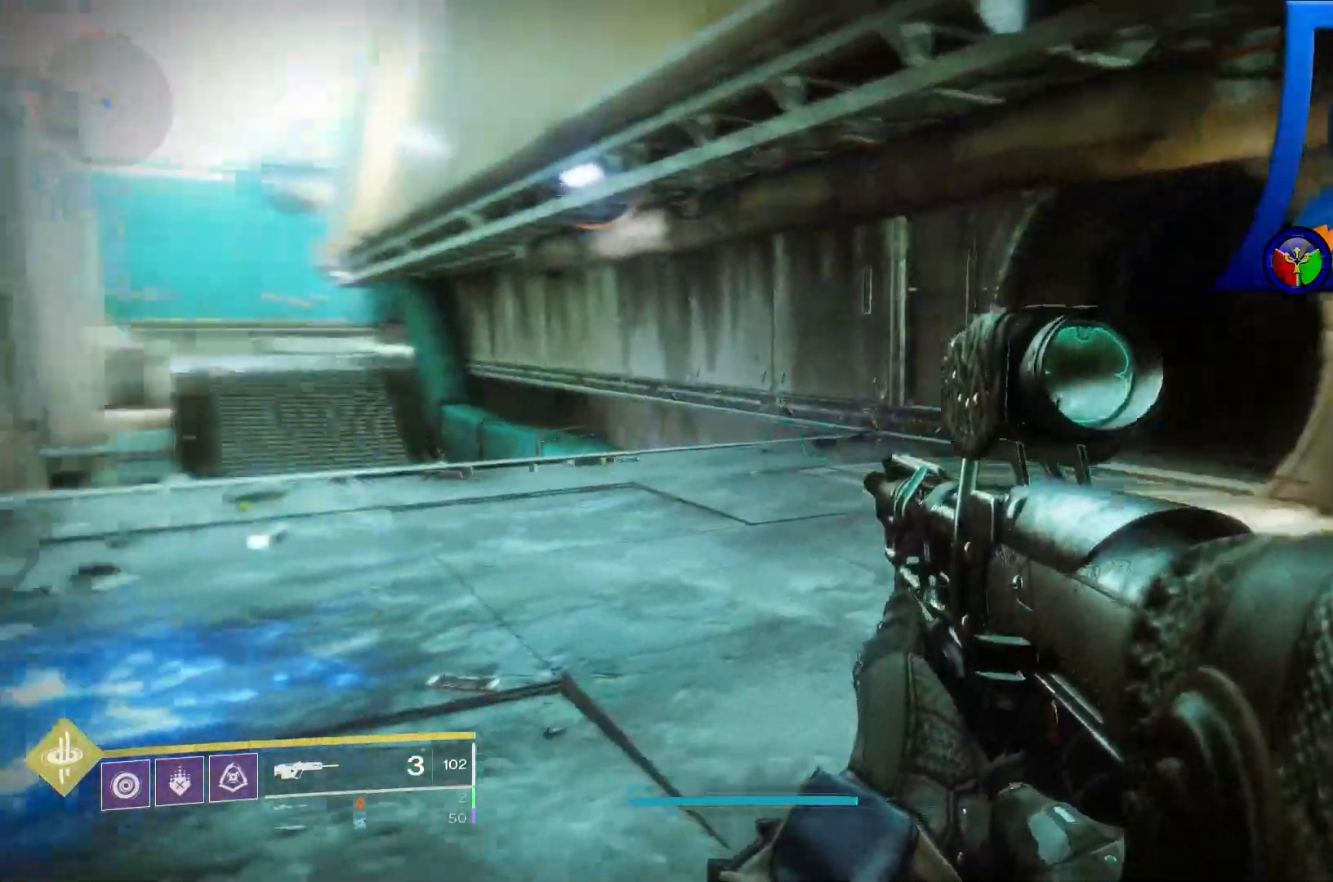
{"buttons": [], "left_stick": "up", "right_stick": "center", "events": [[50, "right_stick", "center"], [150, "X", "down"], [283, "X", "up"], [417, "left_stick", "up"]]}
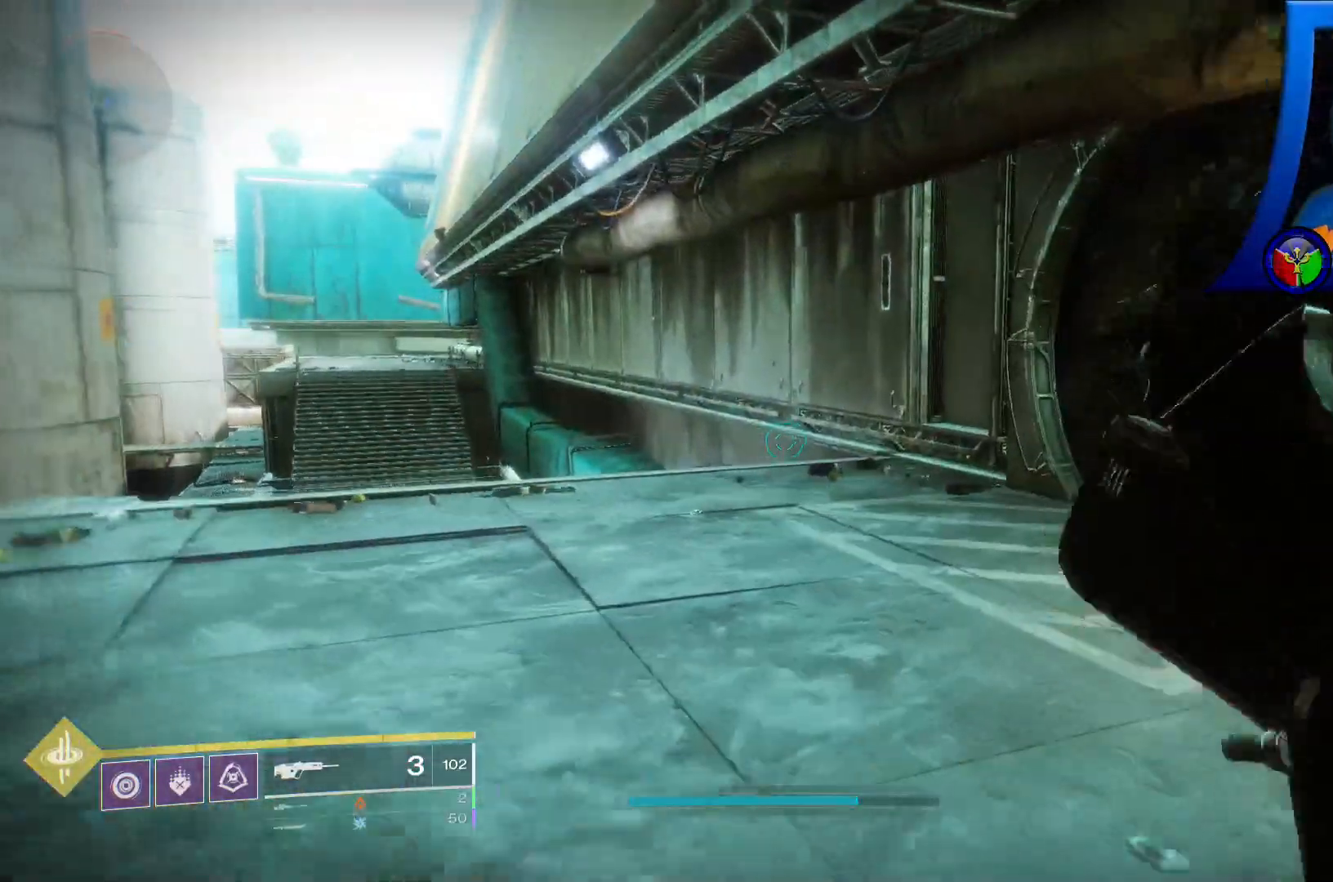
{"buttons": [], "left_stick": "up-left", "right_stick": "right", "events": [[133, "right_stick", "right"], [333, "left_stick", "up-left"]]}
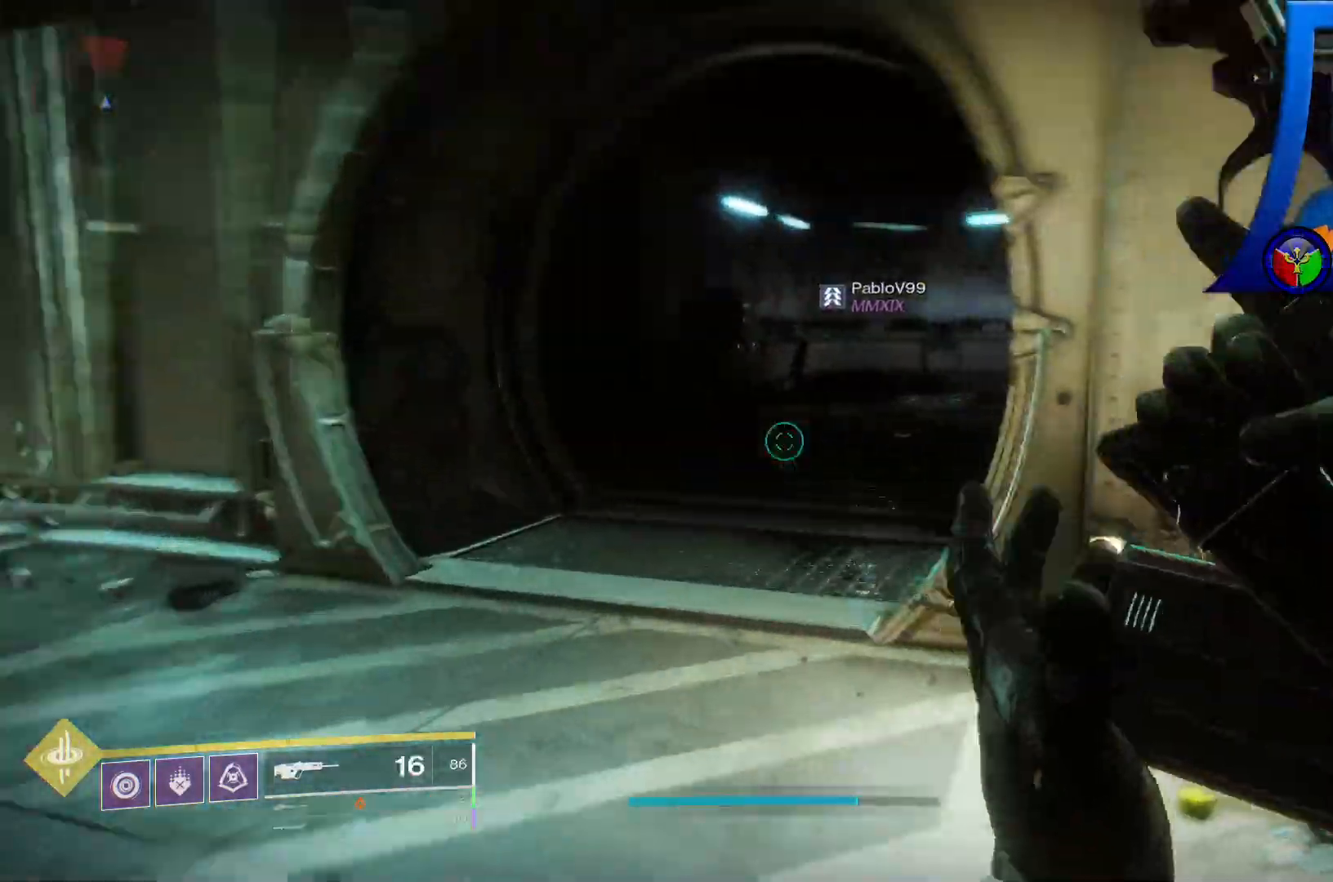
{"buttons": [], "left_stick": "up", "right_stick": "center"}
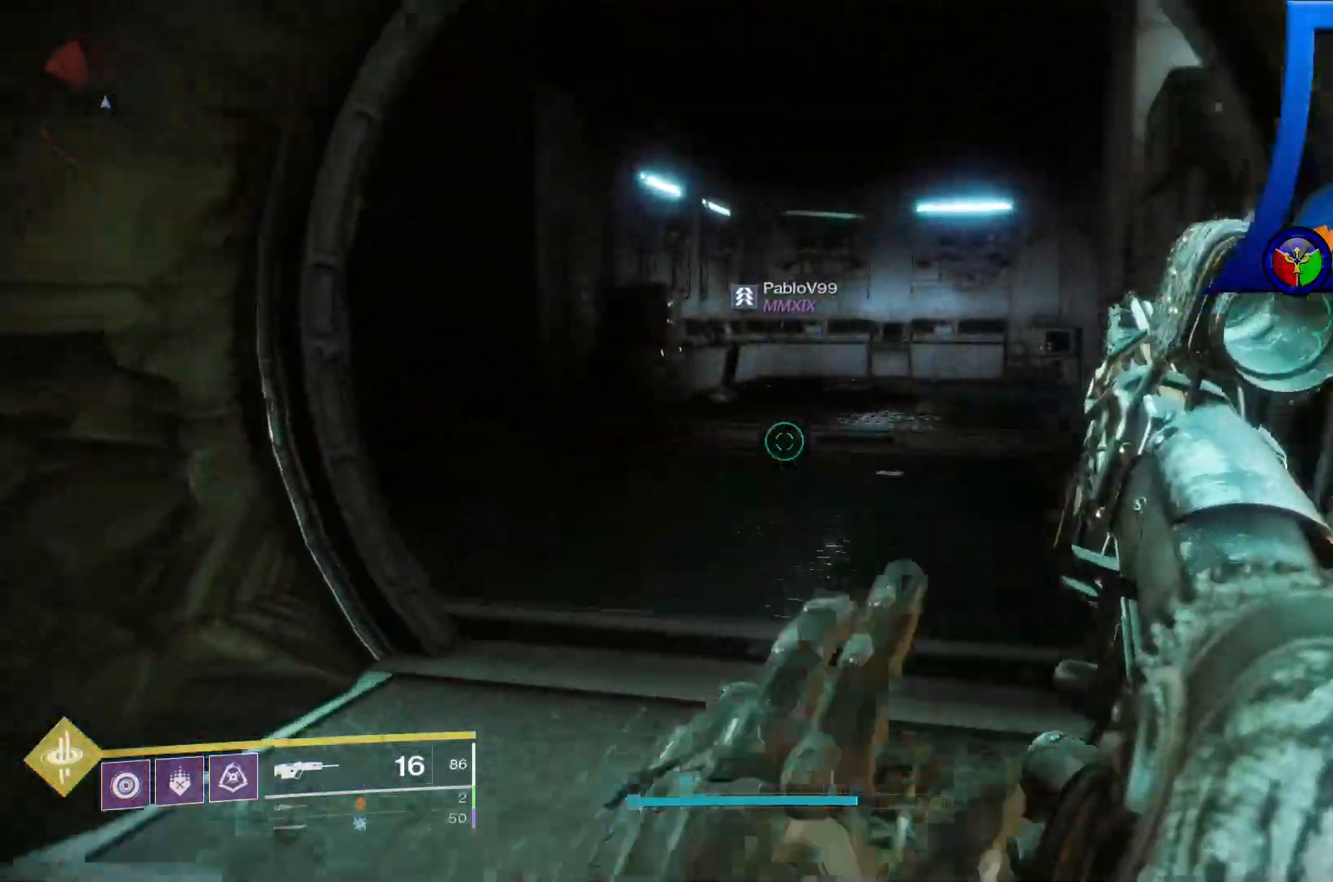
{"buttons": [], "left_stick": "up", "right_stick": "center", "events": []}
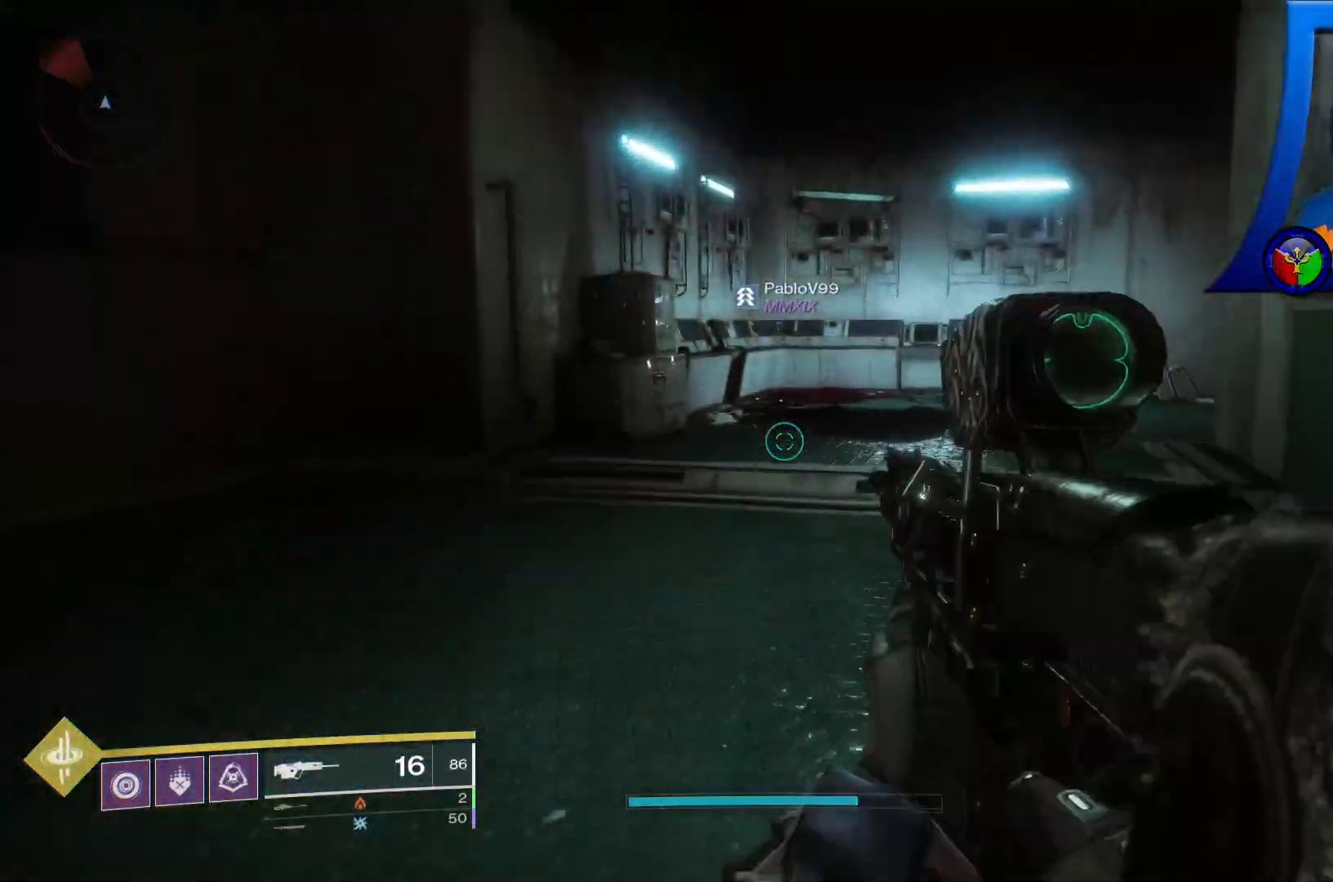
{"buttons": [], "left_stick": "center", "right_stick": "left", "events": [[33, "right_stick", "left"], [217, "left_stick", "center"], [283, "SELECT", "down"], [317, "L2", "down"], [400, "L2", "up"], [500, "SELECT", "up"]]}
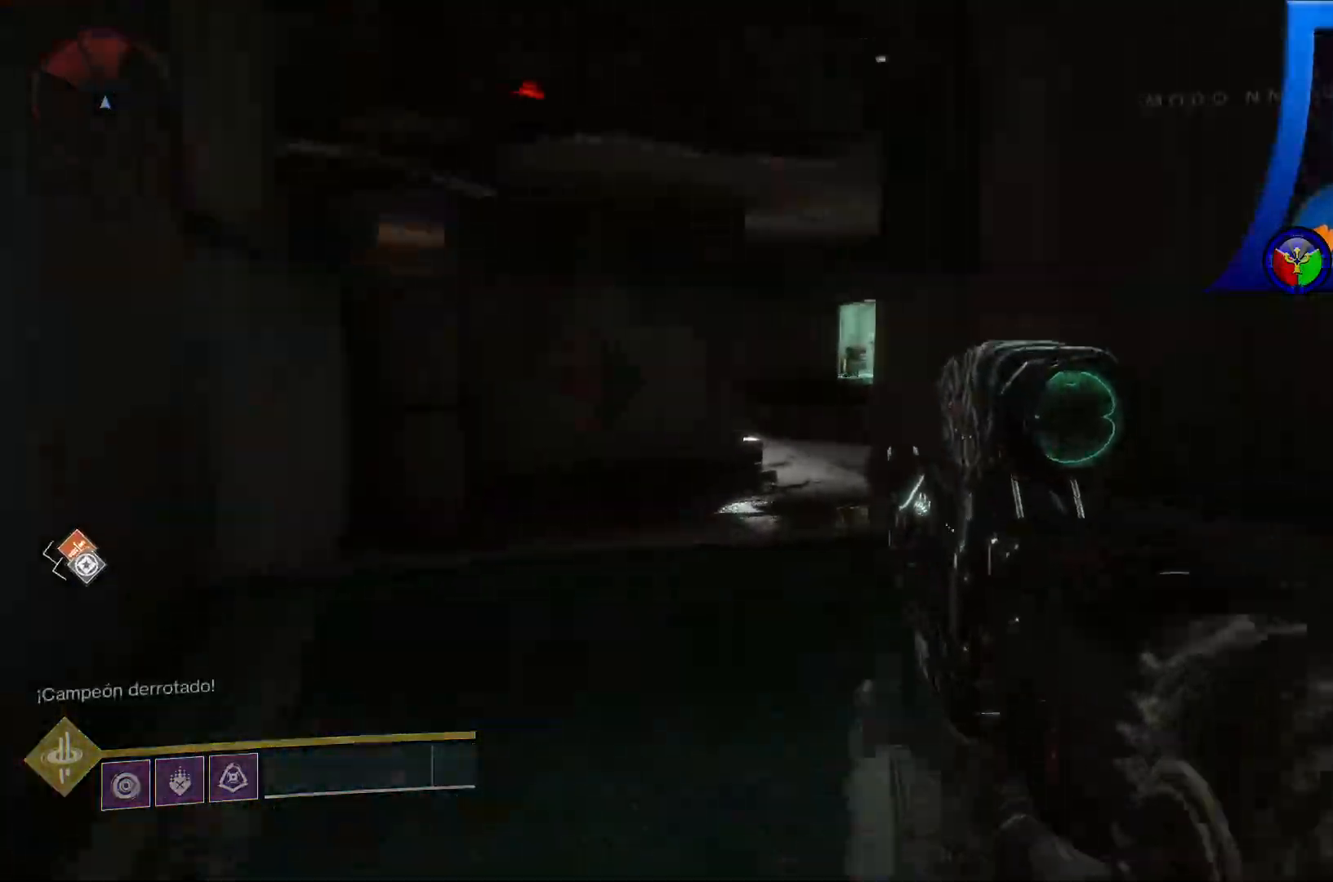
{"buttons": [], "left_stick": "up", "right_stick": "center", "events": [[150, "right_stick", "center"], [267, "left_stick", "up"], [350, "right_stick", "down"], [467, "right_stick", "center"]]}
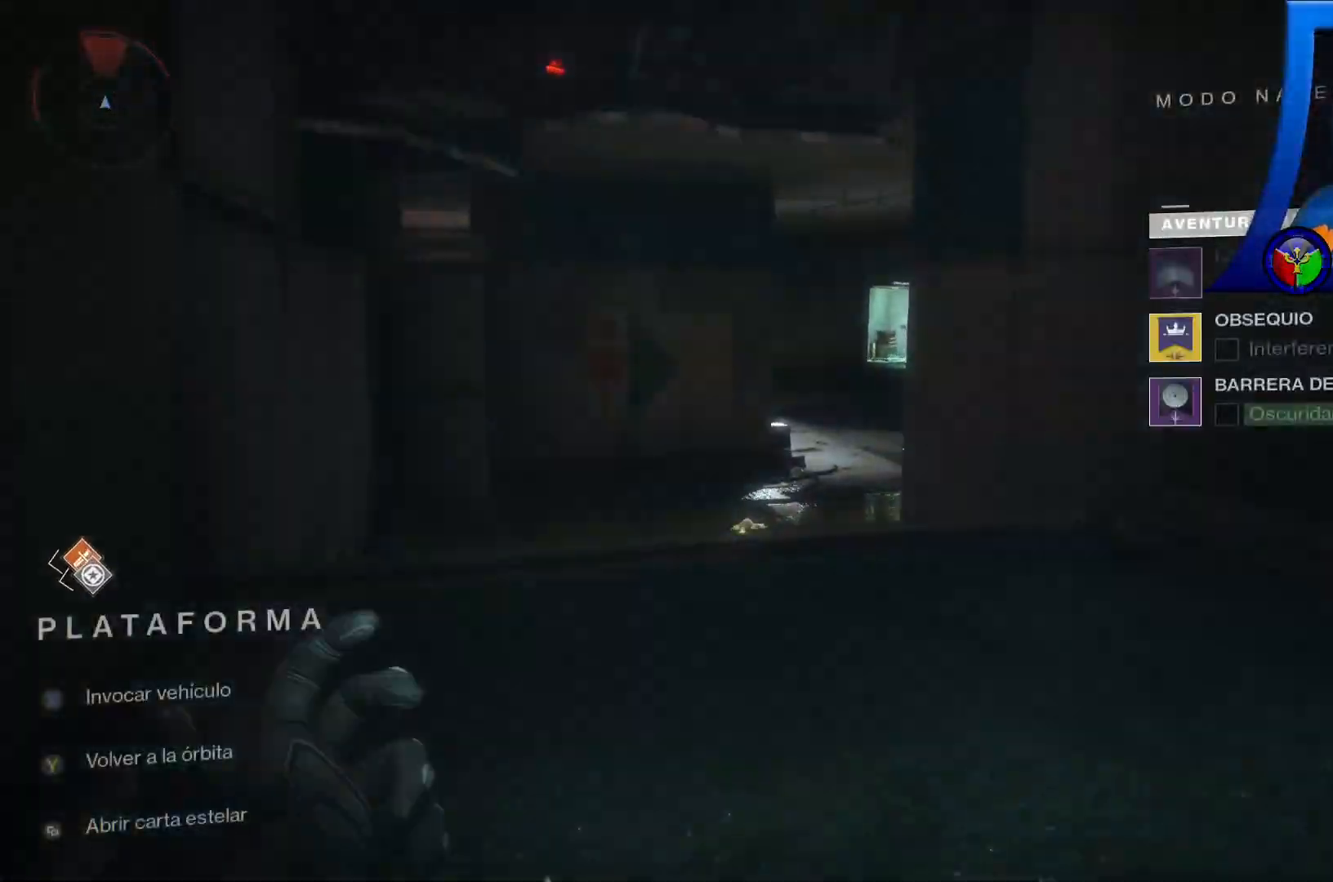
{"buttons": [], "left_stick": "up-left", "right_stick": "right", "events": [[67, "right_stick", "right"], [117, "left_stick", "up-left"]]}
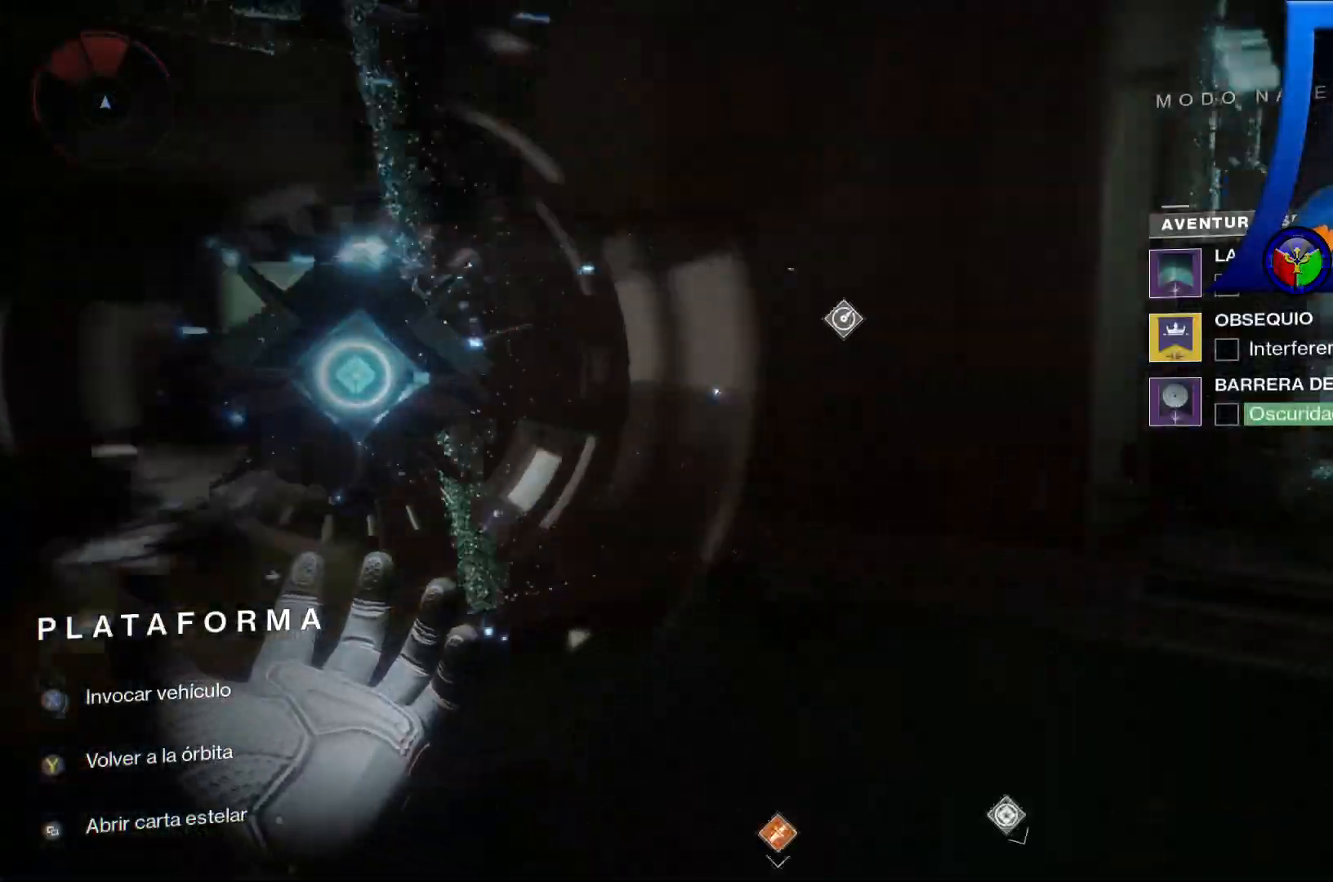
{"buttons": [], "left_stick": "center", "right_stick": "left", "events": [[33, "right_stick", "center"], [233, "right_stick", "left"], [433, "left_stick", "center"]]}
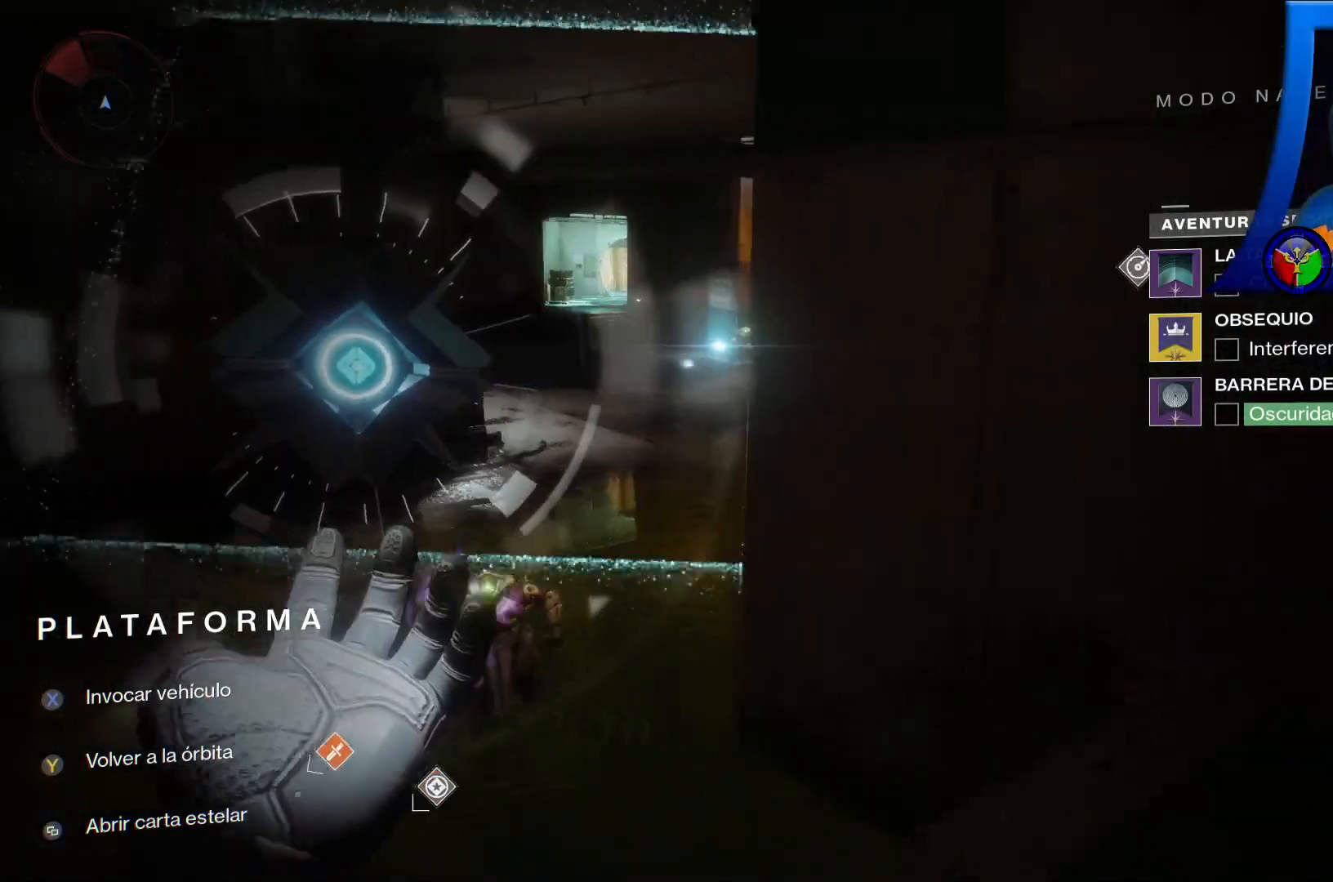
{"buttons": [], "left_stick": "up-left", "right_stick": "center", "events": [[67, "SELECT", "down"], [167, "SELECT", "up"], [317, "left_stick", "up"], [367, "right_stick", "center"], [467, "left_stick", "up-left"]]}
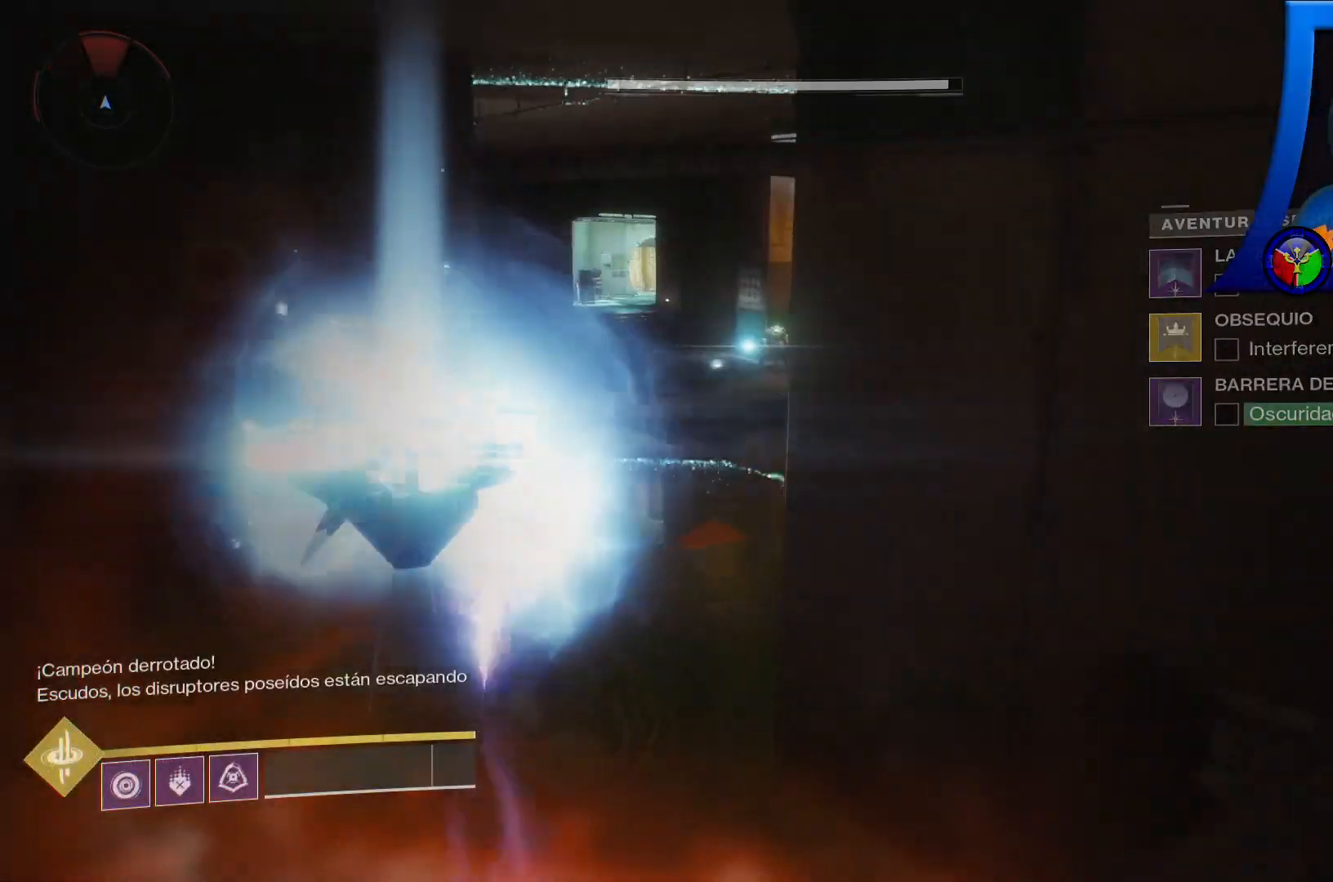
{"buttons": ["R2"], "left_stick": "down-right", "right_stick": "center", "events": [[117, "right_stick", "down-left"], [200, "left_stick", "down-left"], [400, "right_stick", "center"], [417, "R2", "down"], [450, "left_stick", "down-right"]]}
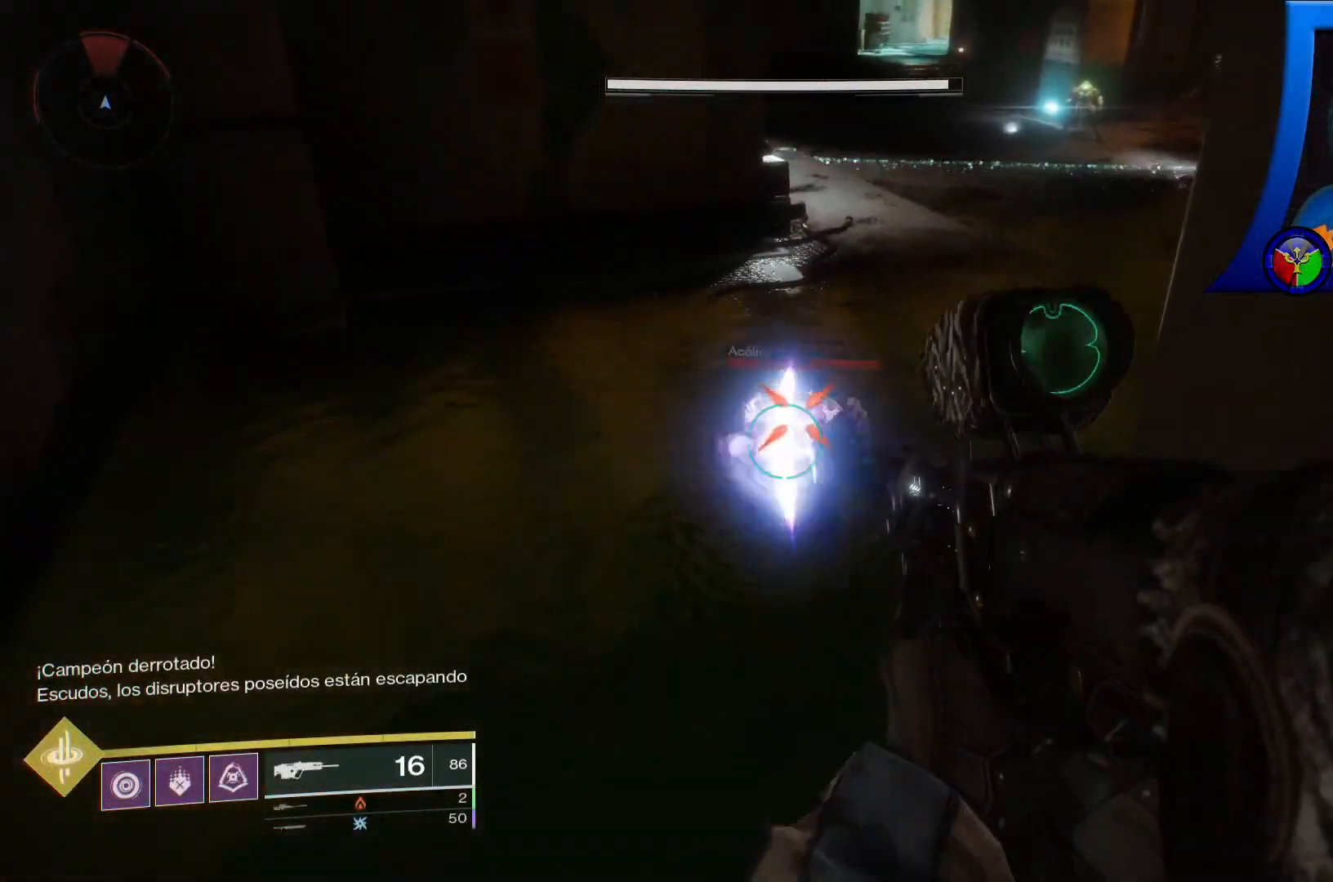
{"buttons": [], "left_stick": "up", "right_stick": "right", "events": [[83, "R2", "up"], [183, "R2", "down"], [183, "left_stick", "center"], [300, "R2", "up"], [367, "R2", "down"], [383, "left_stick", "up"], [467, "R2", "up"], [467, "right_stick", "right"]]}
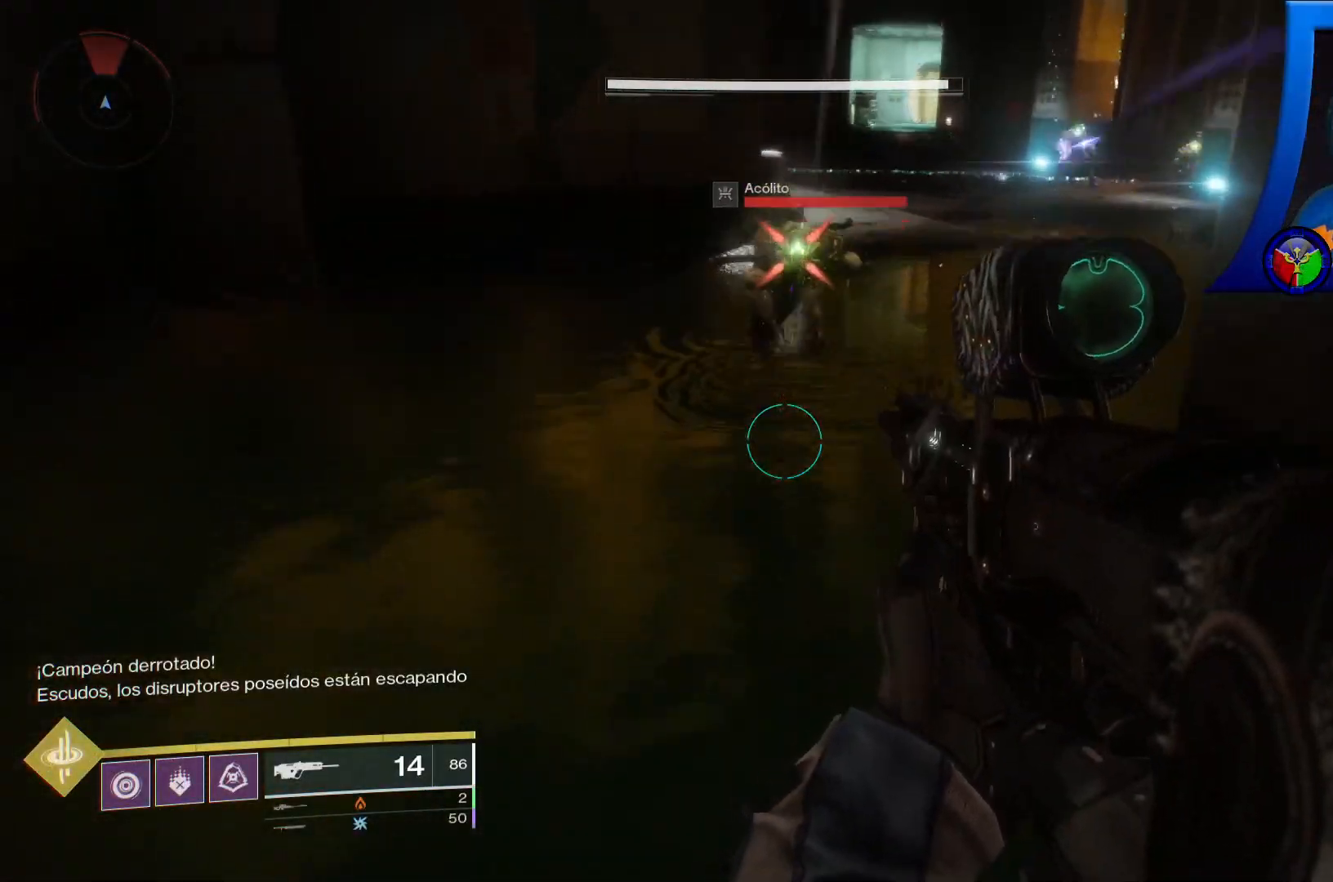
{"buttons": [], "left_stick": "up-left", "right_stick": "center", "events": [[67, "R2", "down"], [67, "right_stick", "up"], [183, "left_stick", "up-left"], [217, "R2", "up"], [283, "right_stick", "center"]]}
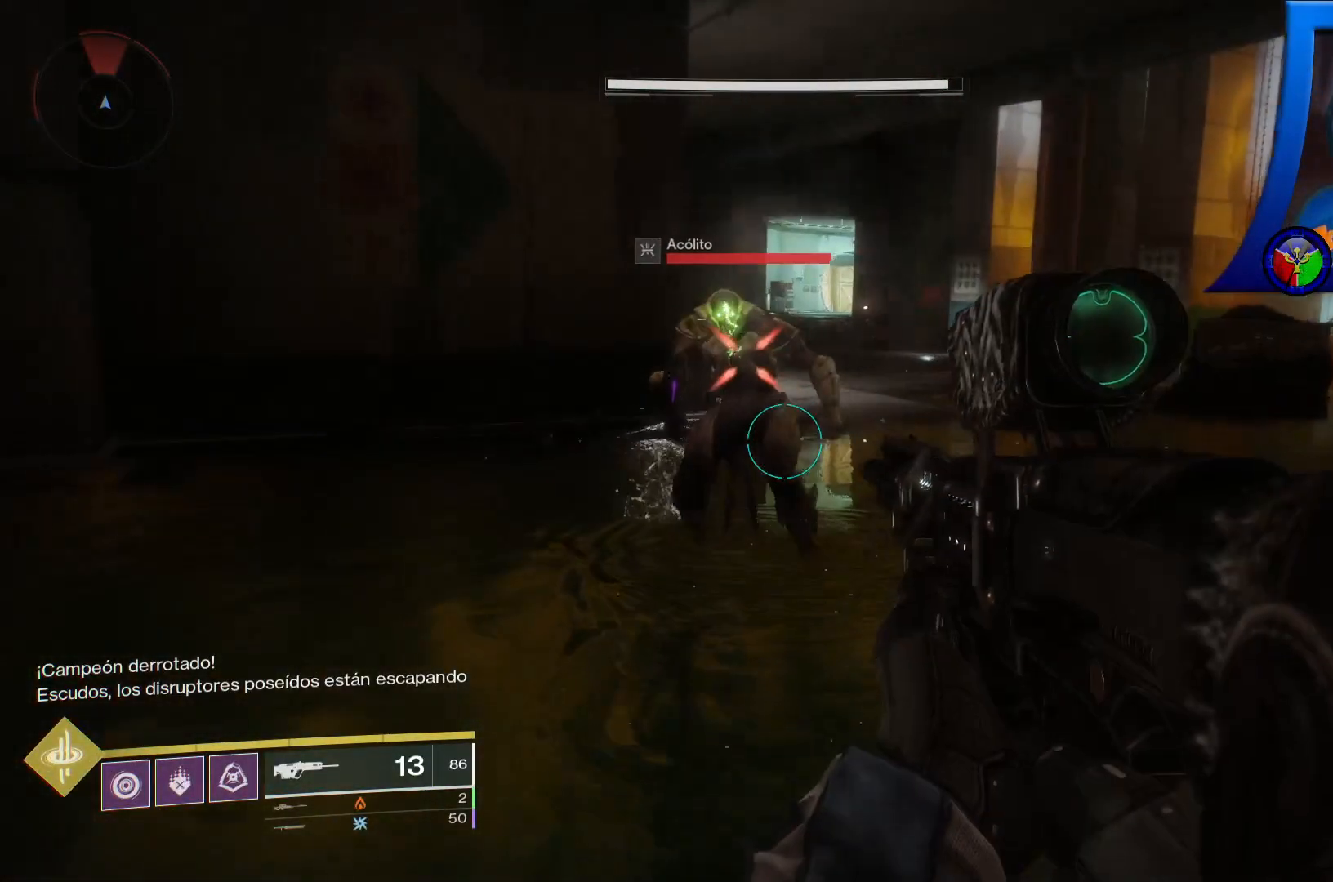
{"buttons": [], "left_stick": "center", "right_stick": "down-right", "events": [[33, "right_stick", "up"], [150, "R2", "down"], [250, "left_stick", "center"], [283, "R2", "up"], [283, "right_stick", "center"], [383, "R2", "down"], [483, "R2", "up"], [500, "right_stick", "down-right"]]}
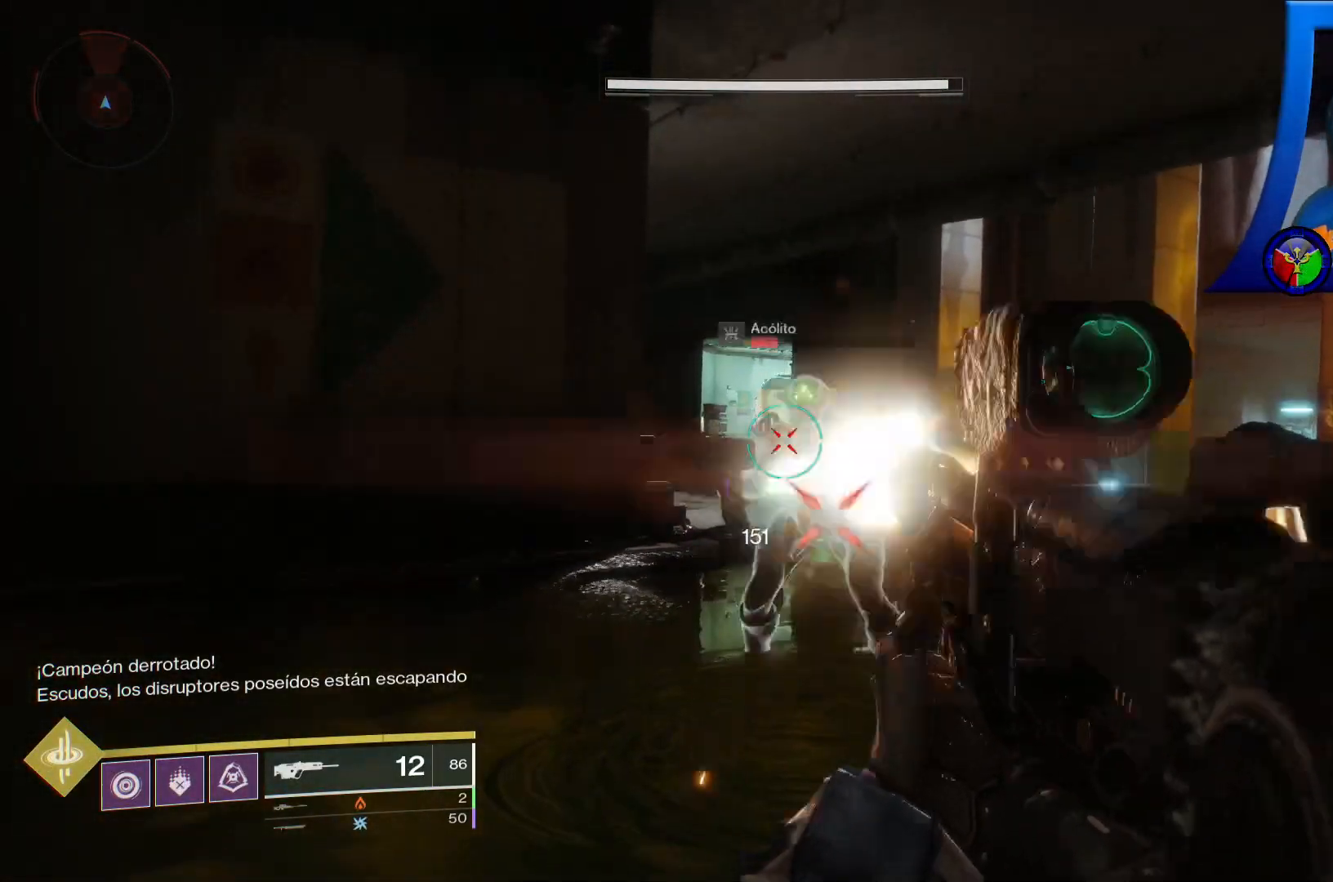
{"buttons": [], "left_stick": "up", "right_stick": "center", "events": [[83, "R2", "down"], [100, "right_stick", "center"], [117, "left_stick", "up"], [217, "R2", "up"], [317, "R2", "down"], [483, "R2", "up"]]}
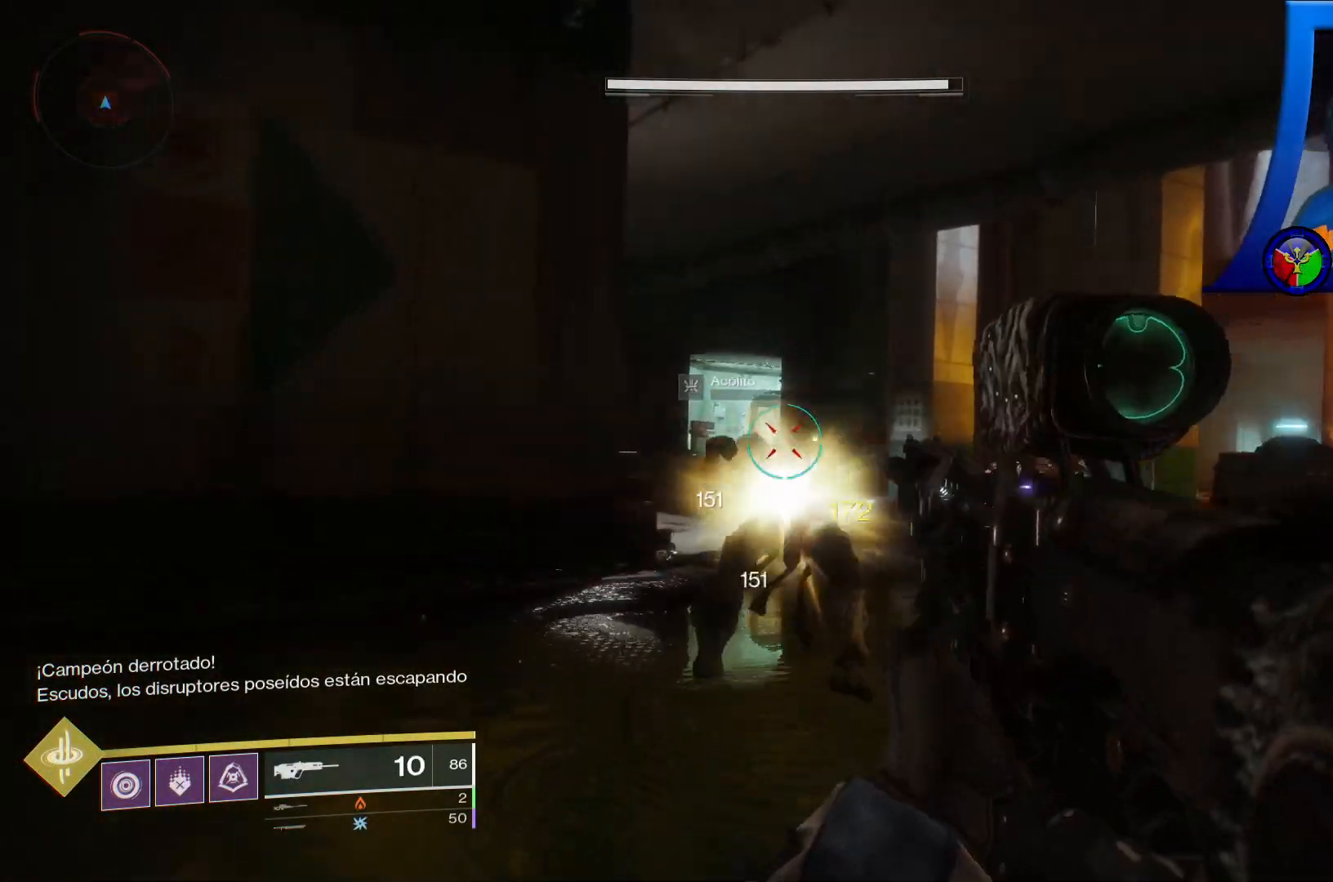
{"buttons": [], "left_stick": "up-left", "right_stick": "right", "events": [[117, "R2", "down"], [267, "R2", "up"], [400, "right_stick", "right"], [500, "left_stick", "up-left"]]}
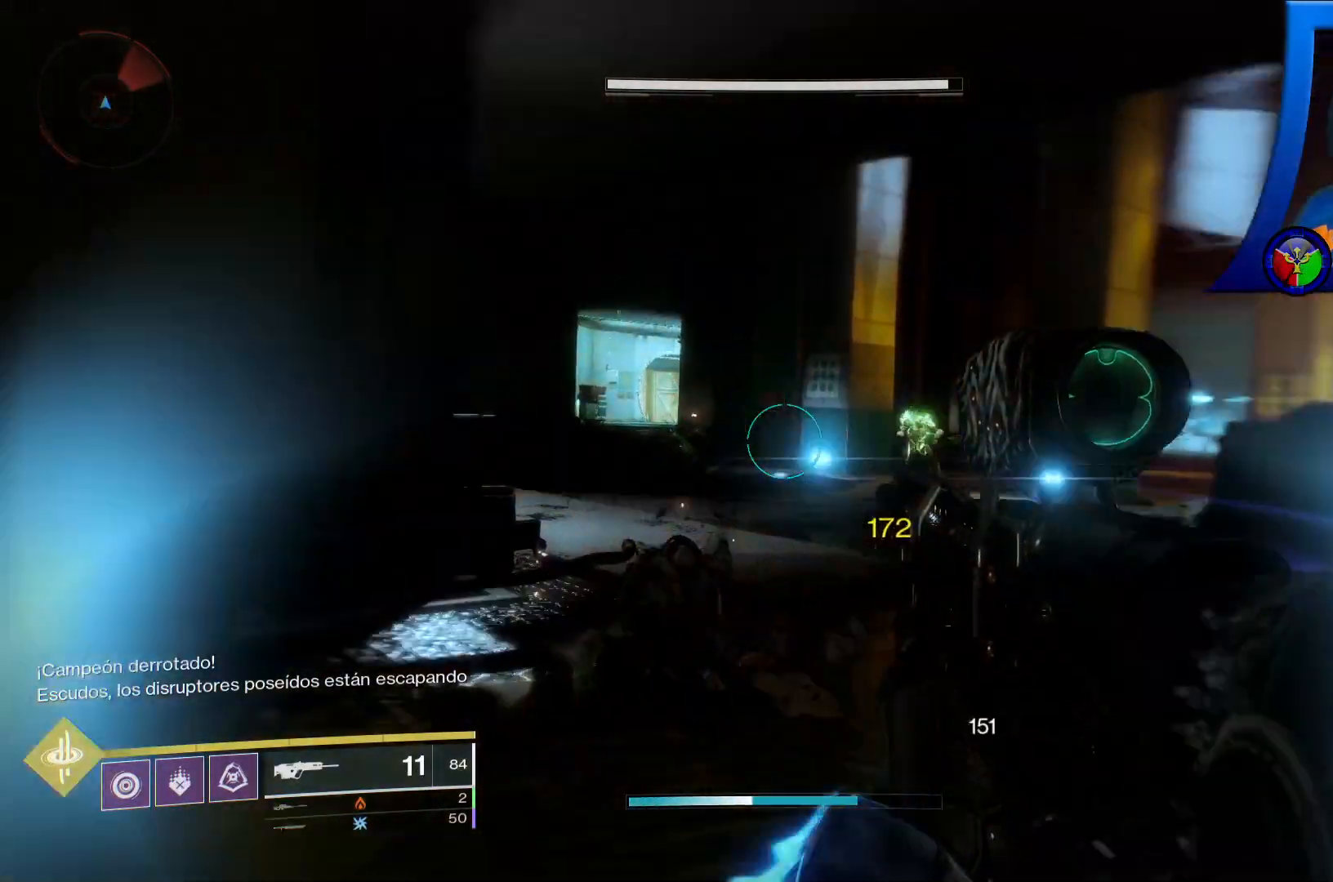
{"buttons": [], "left_stick": "up-left", "right_stick": "left", "events": [[183, "right_stick", "center"], [467, "right_stick", "left"]]}
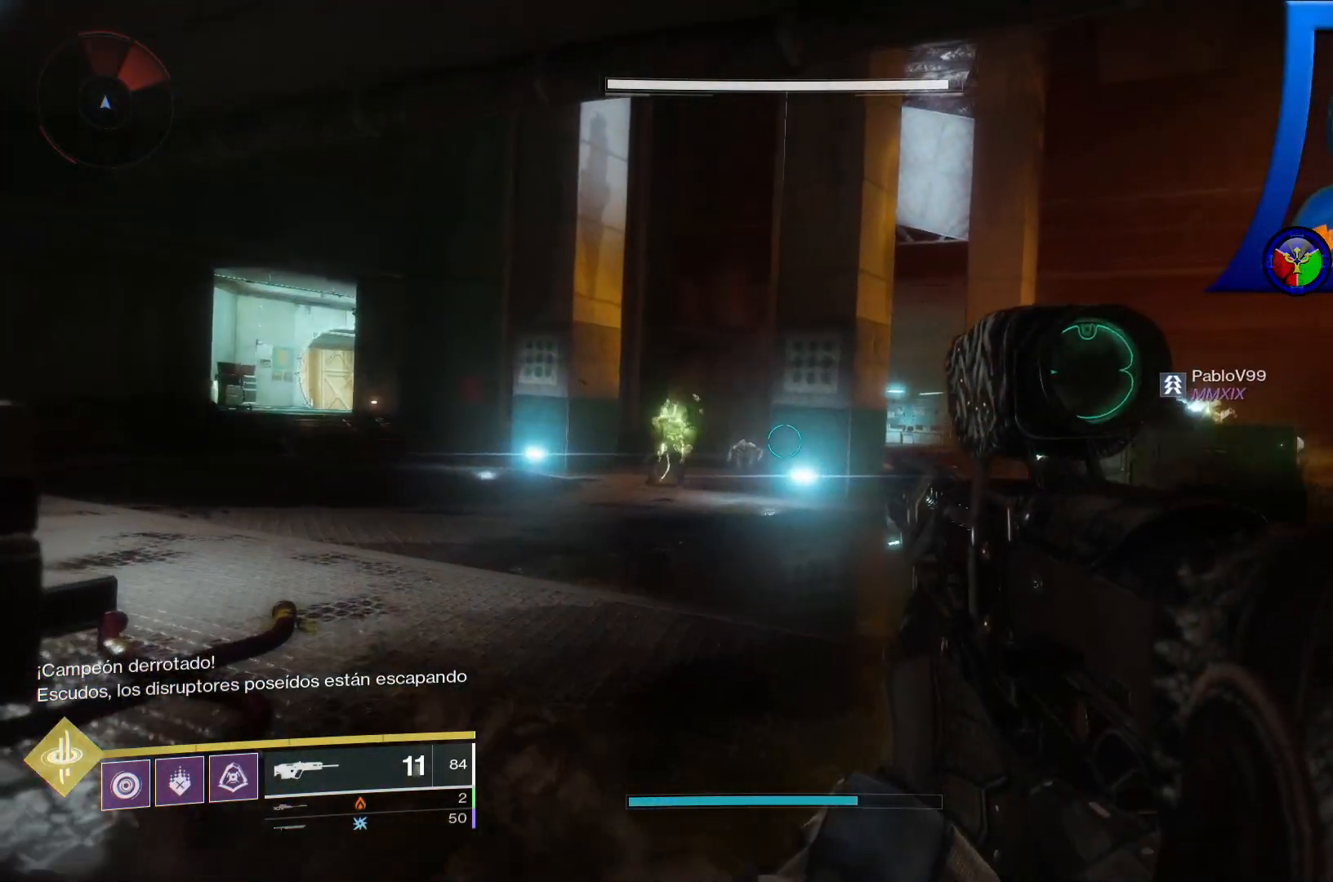
{"buttons": ["R2"], "left_stick": "up-left", "right_stick": "center"}